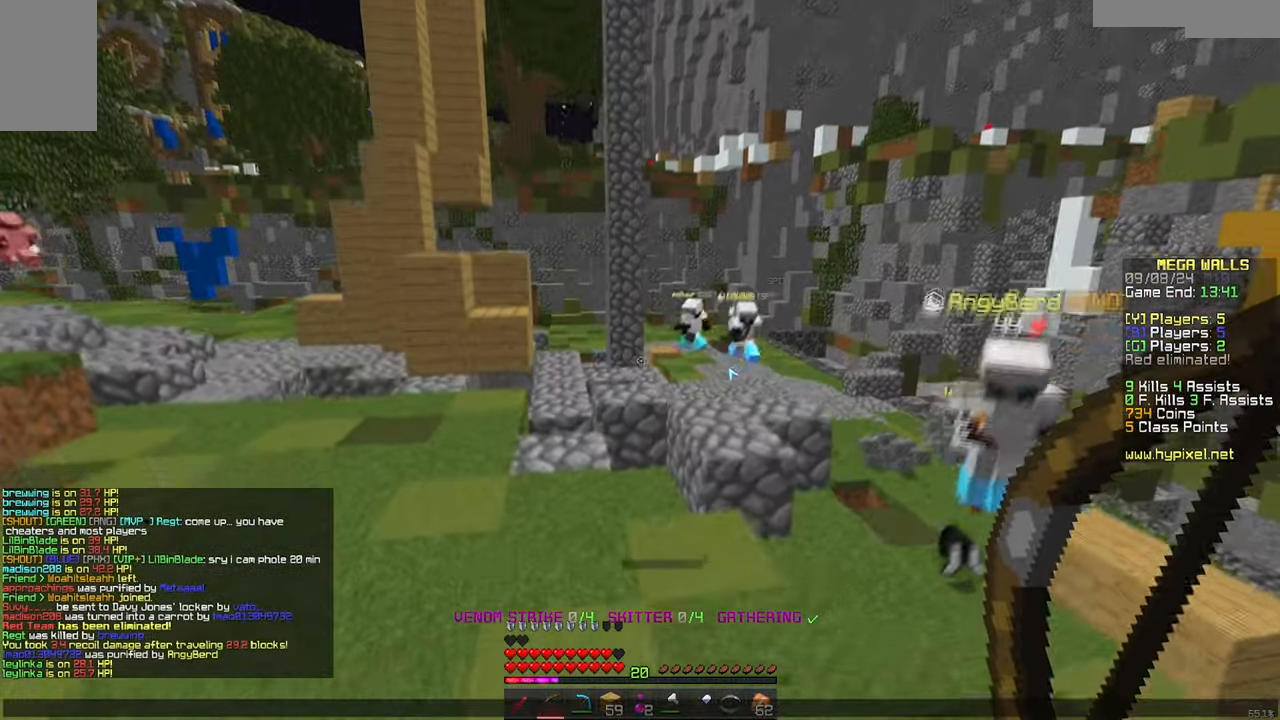
Gameplay with keyboard and mouse; each line is a JSON object with the keys and mouse buttons held at the frame after it. "events" lists presses ("down") and releases ("up") of "a", "d", "s", "w", "mouse_left" and "mouse_right" between this image and that frame as [ms after this image, input, new state], when the widget could be followed in between. "mouse_left", "mouse_right" = the "left", "right" buttons of the "mouse" list. No other keys are recorded. Fast repeated clicks can show as one long hold. Mouse movement is not recorded.
{"keys": [], "mouse": [], "events": []}
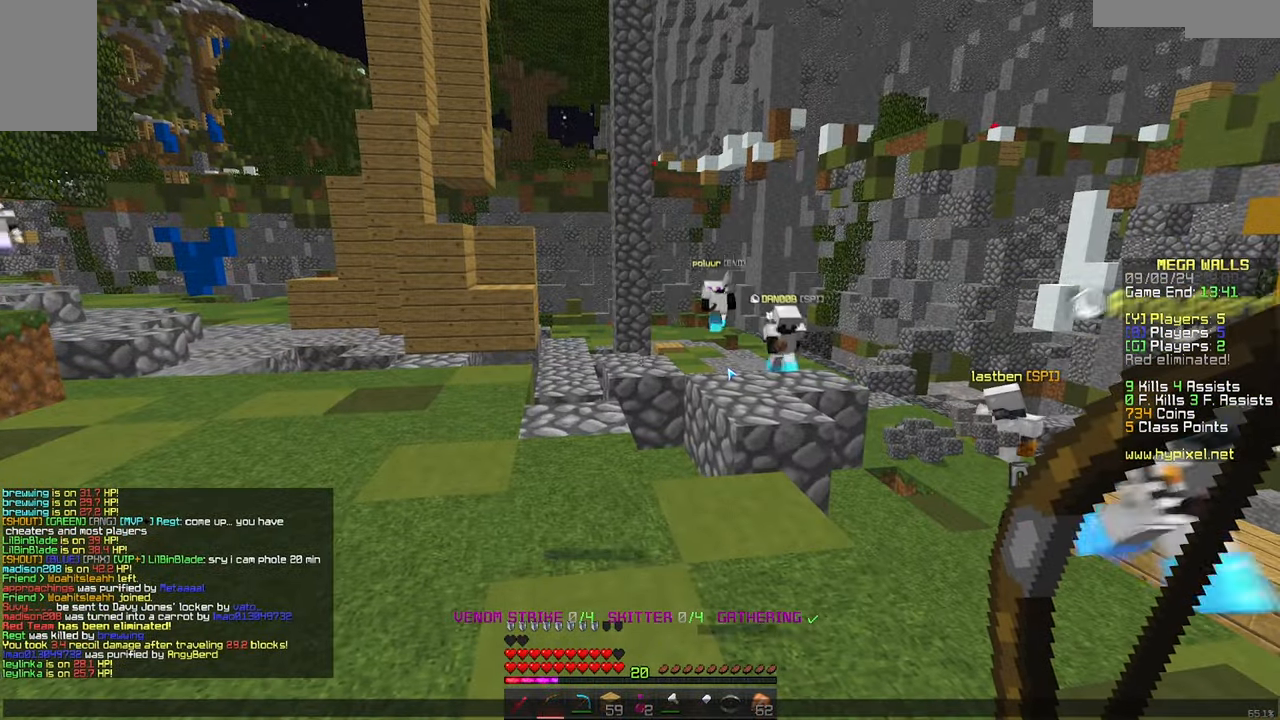
{"keys": ["s"], "mouse": [], "events": [[433, "s", "down"]]}
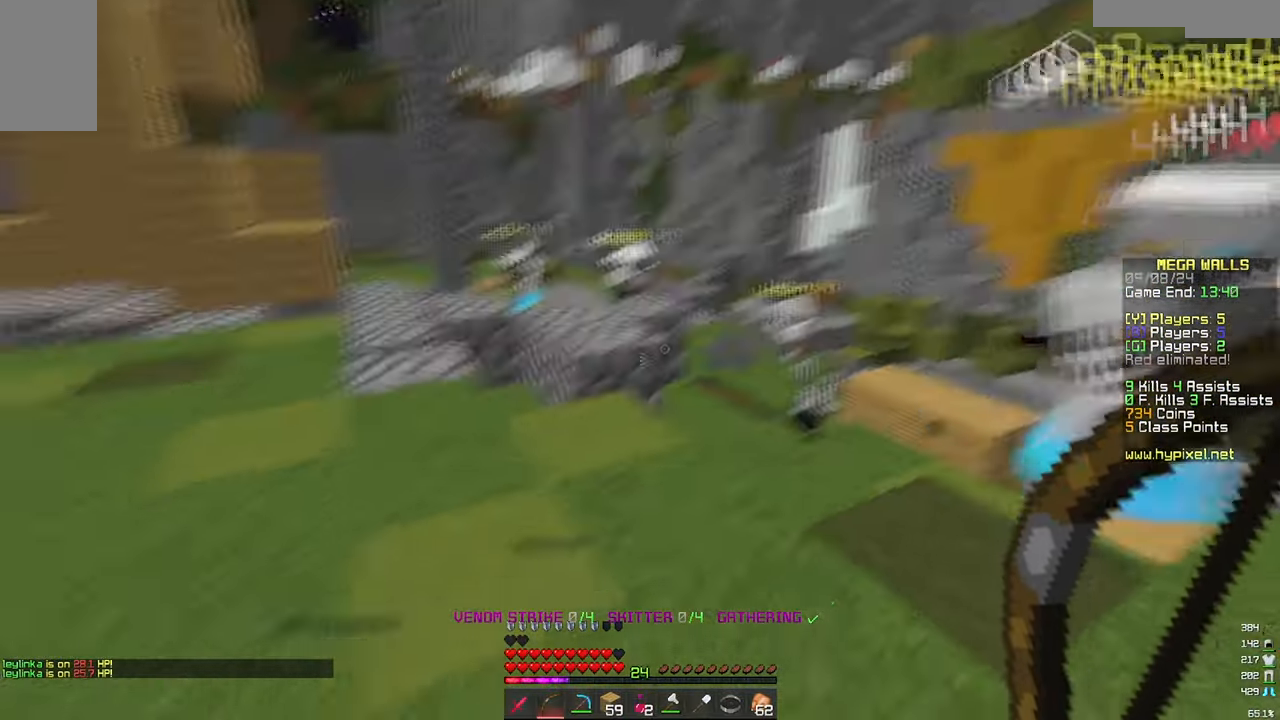
{"keys": ["d", "w"], "mouse": [], "events": [[116, "d", "down"], [116, "s", "up"], [266, "w", "down"]]}
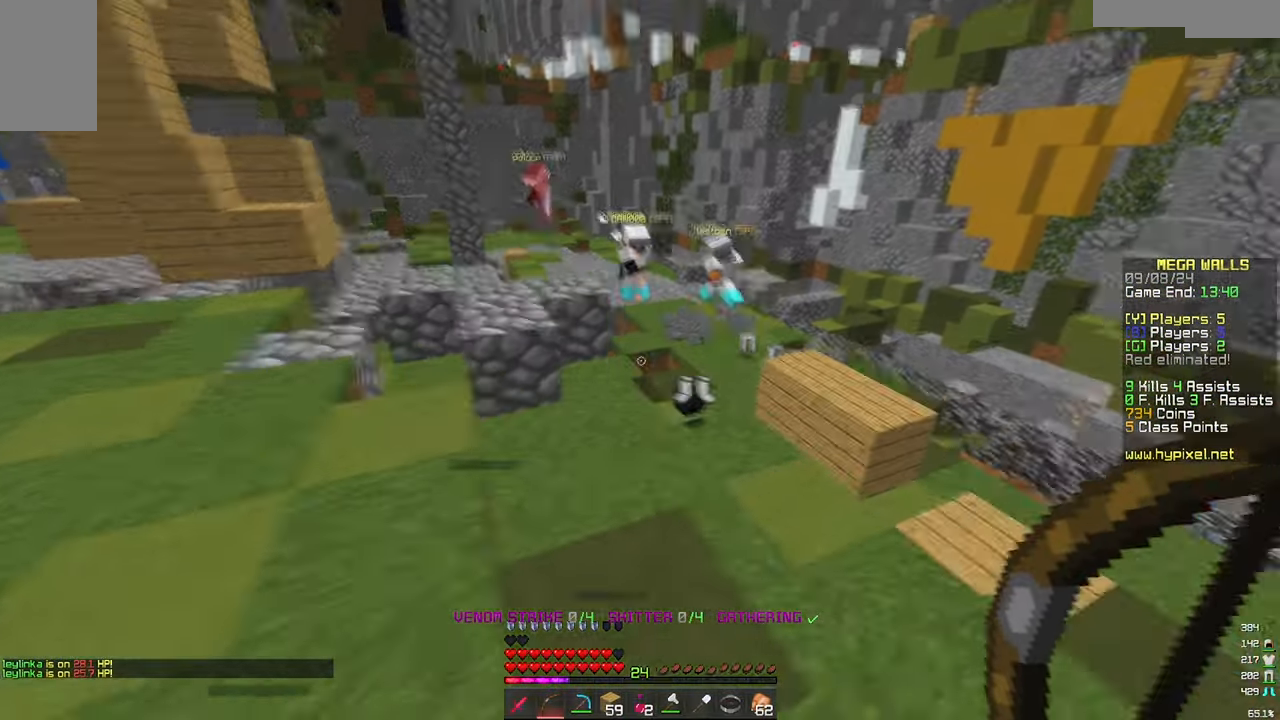
{"keys": ["w"], "mouse": [], "events": [[216, "d", "up"]]}
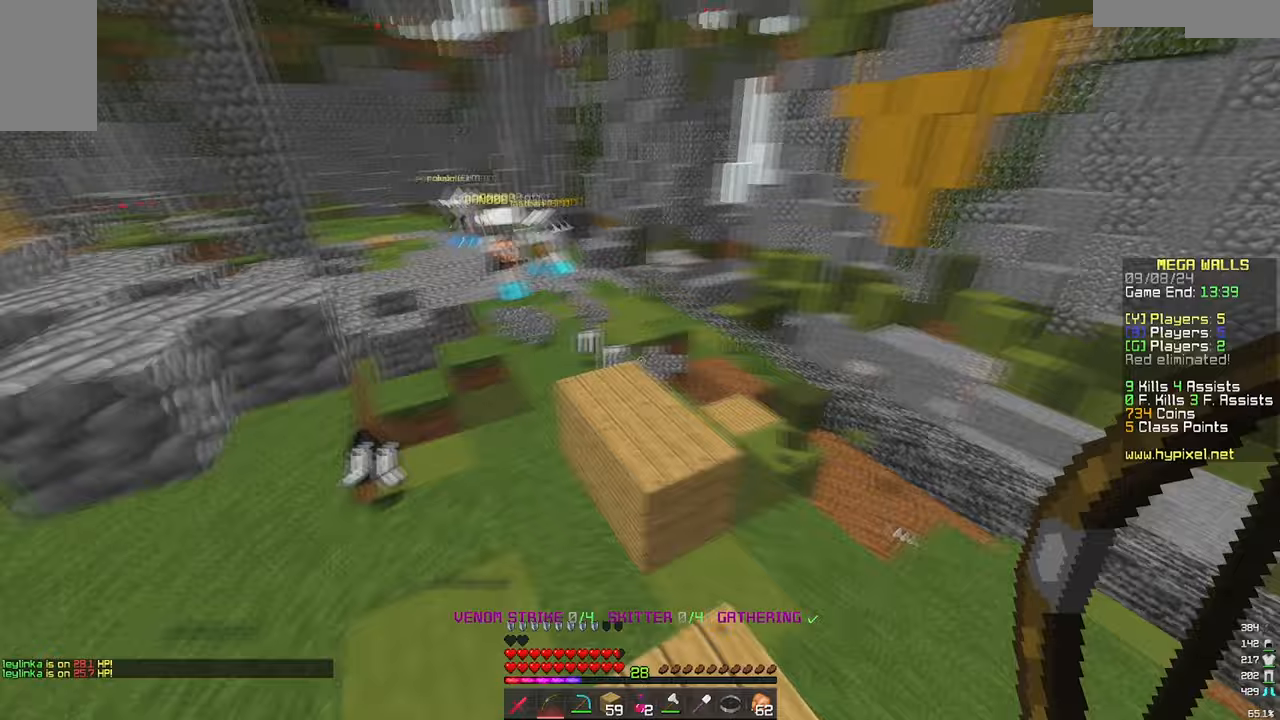
{"keys": ["d", "w"], "mouse": ["right"], "events": [[283, "d", "down"], [300, "mouse_right", "down"]]}
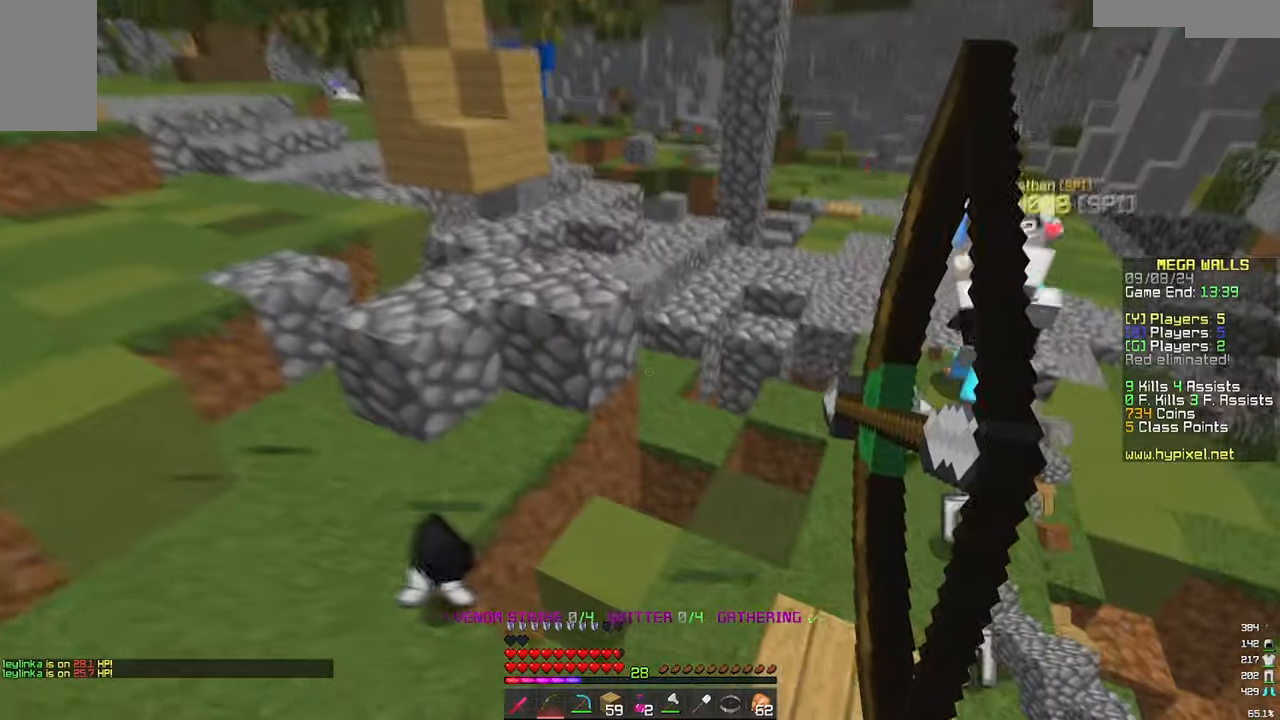
{"keys": [], "mouse": [], "events": [[100, "mouse_right", "up"], [317, "d", "up"], [317, "w", "up"]]}
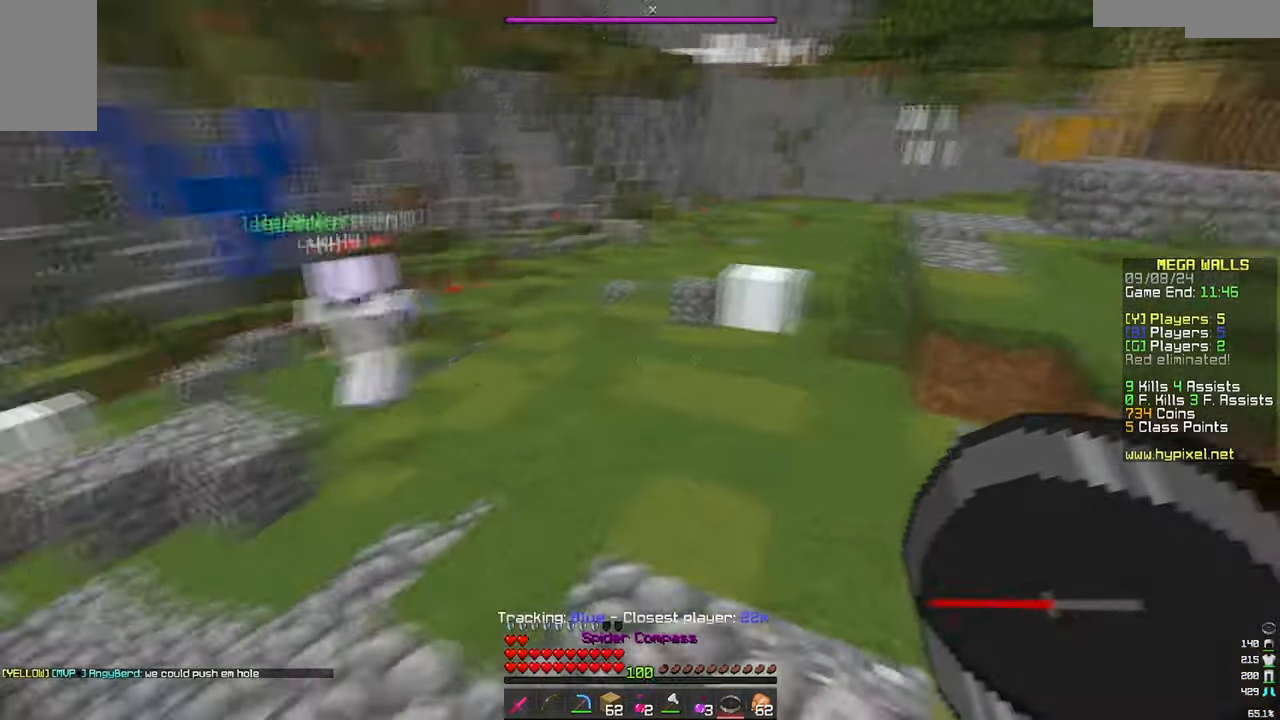
{"keys": ["d", "w"], "mouse": [], "events": [[67, "w", "down"], [467, "d", "down"]]}
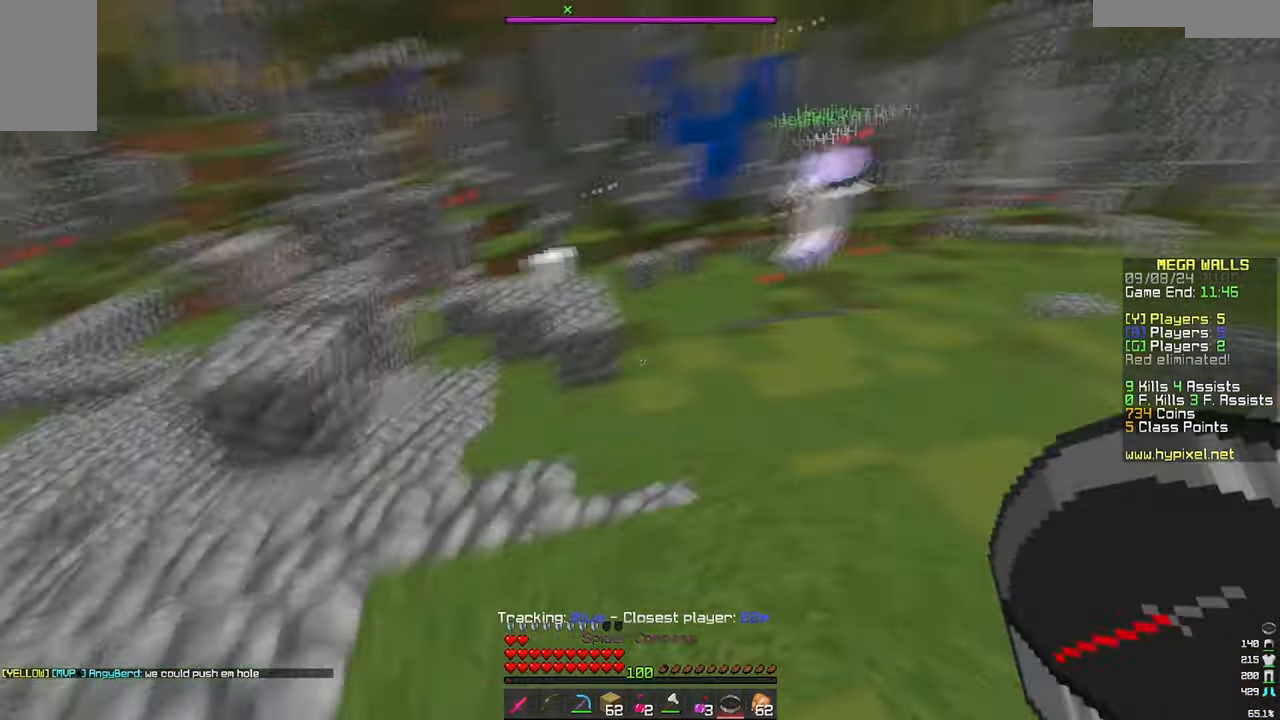
{"keys": ["d", "w"], "mouse": [], "events": []}
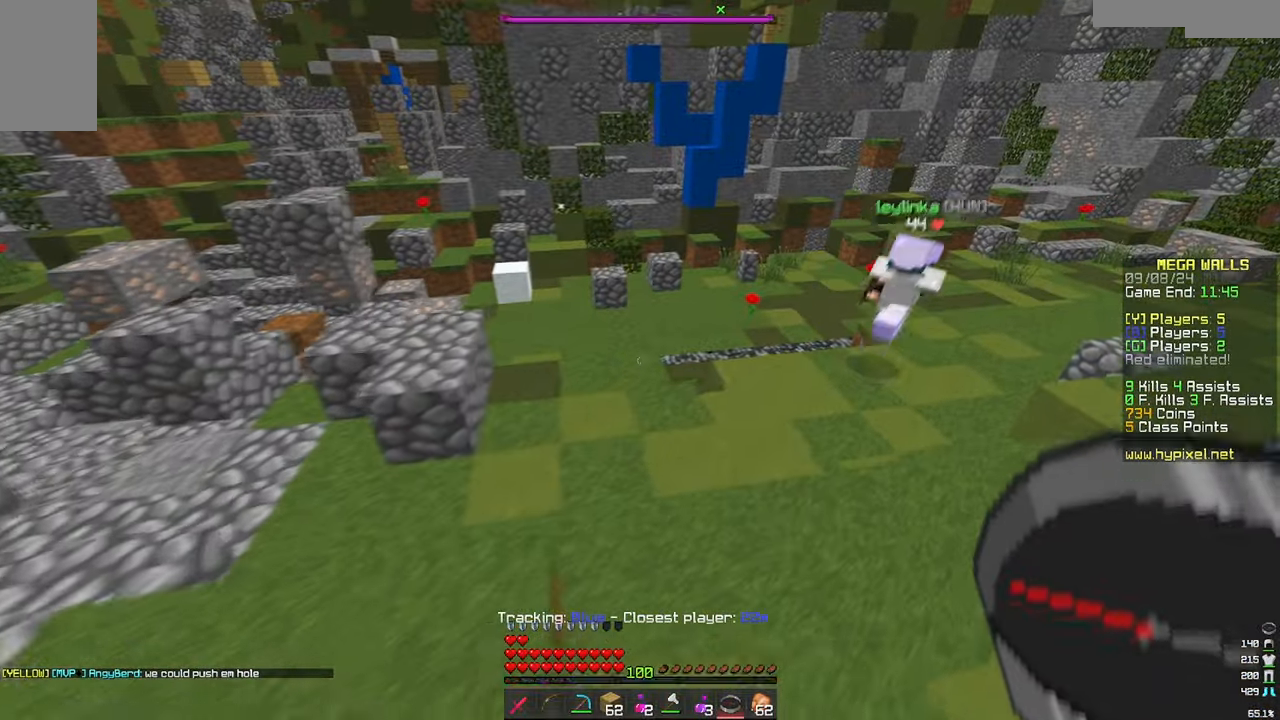
{"keys": ["d", "w"], "mouse": [], "events": []}
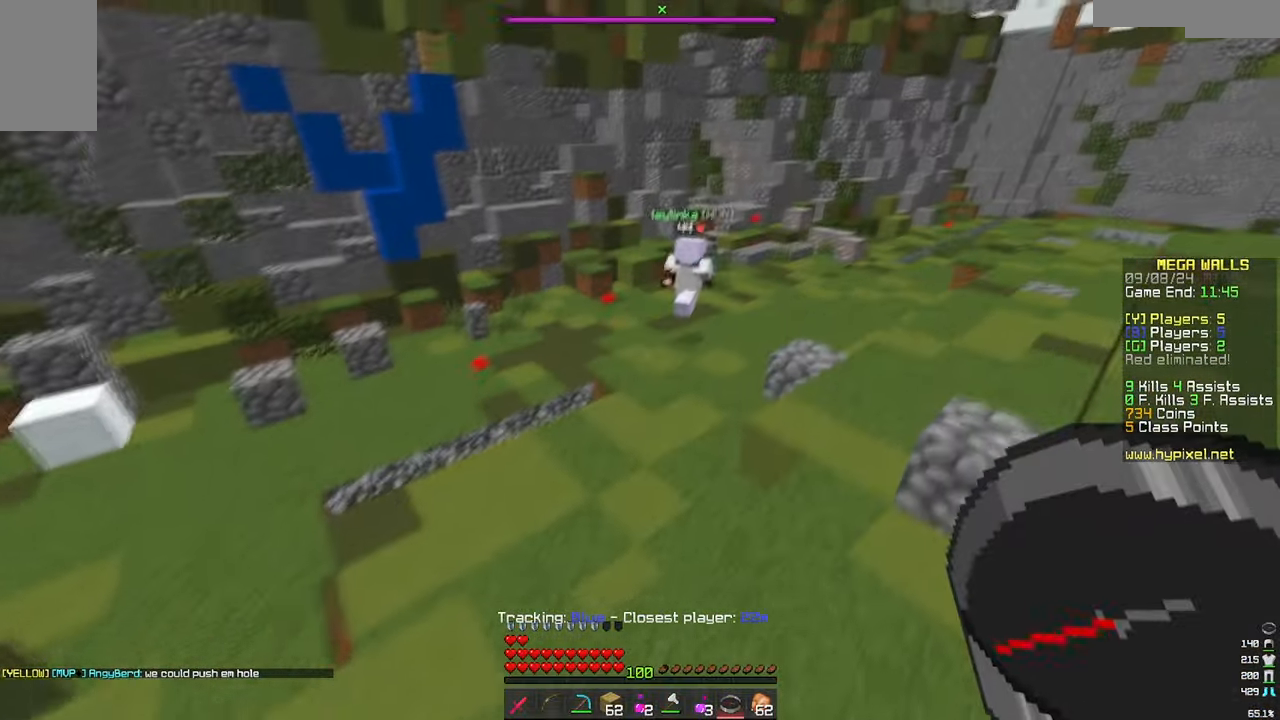
{"keys": ["w"], "mouse": [], "events": [[83, "d", "up"]]}
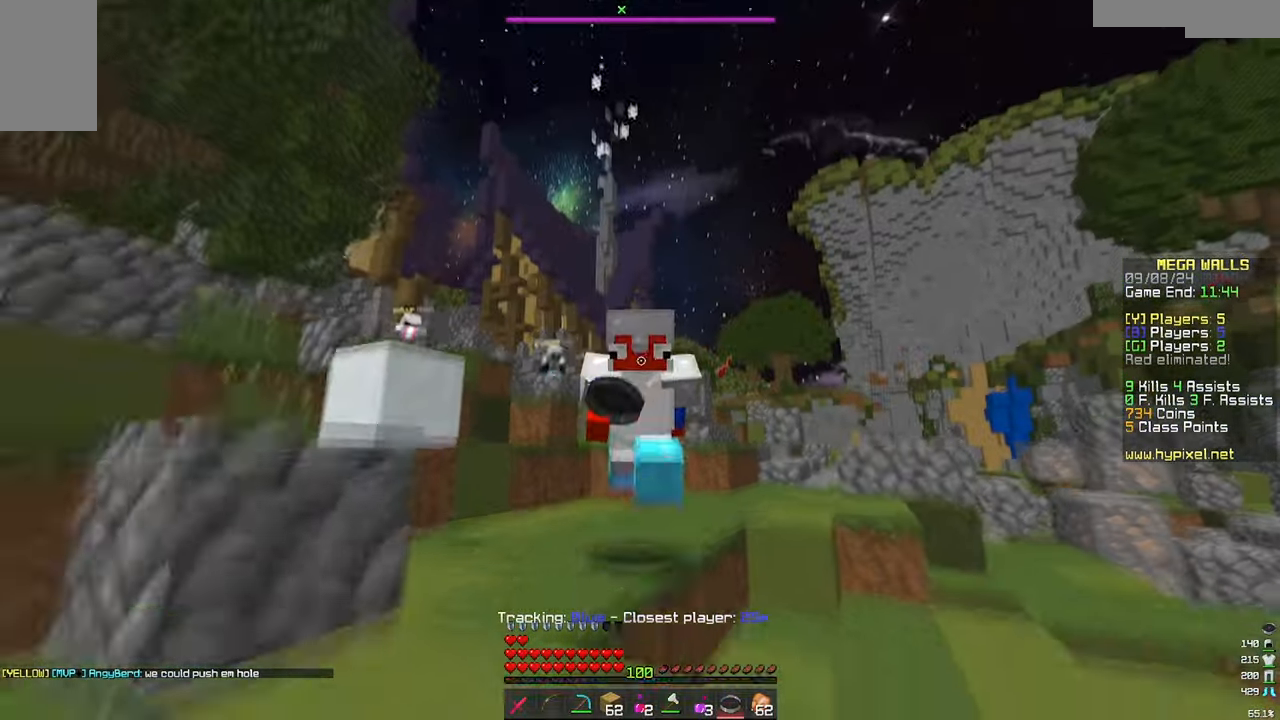
{"keys": ["w"], "mouse": ["right"], "events": [[500, "mouse_right", "down"]]}
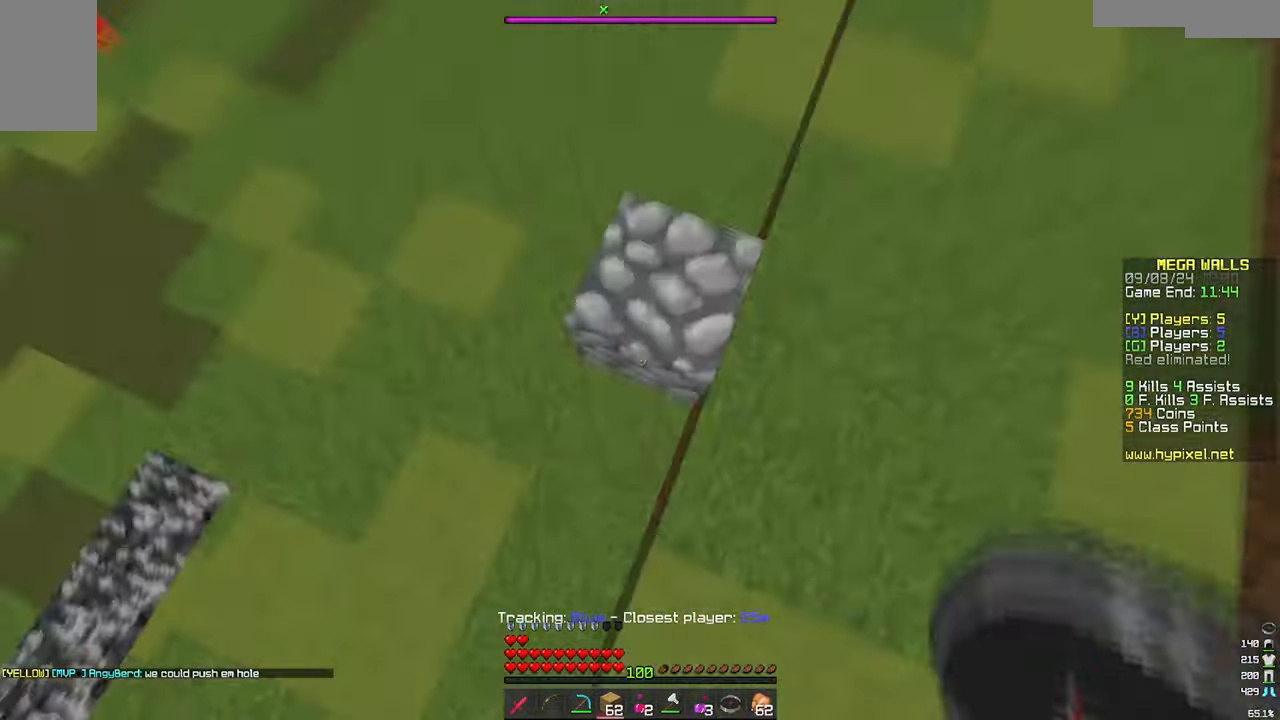
{"keys": ["w"], "mouse": [], "events": [[217, "mouse_right", "up"]]}
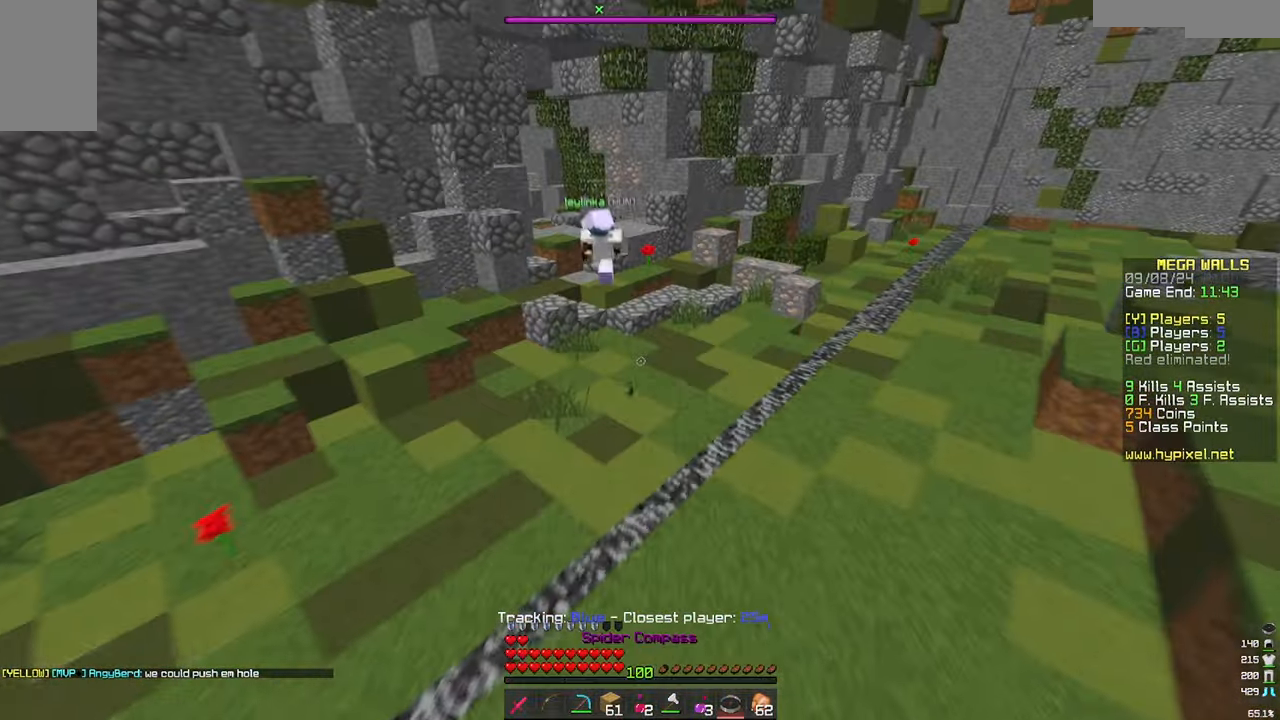
{"keys": ["d", "w"], "mouse": [], "events": [[217, "d", "down"]]}
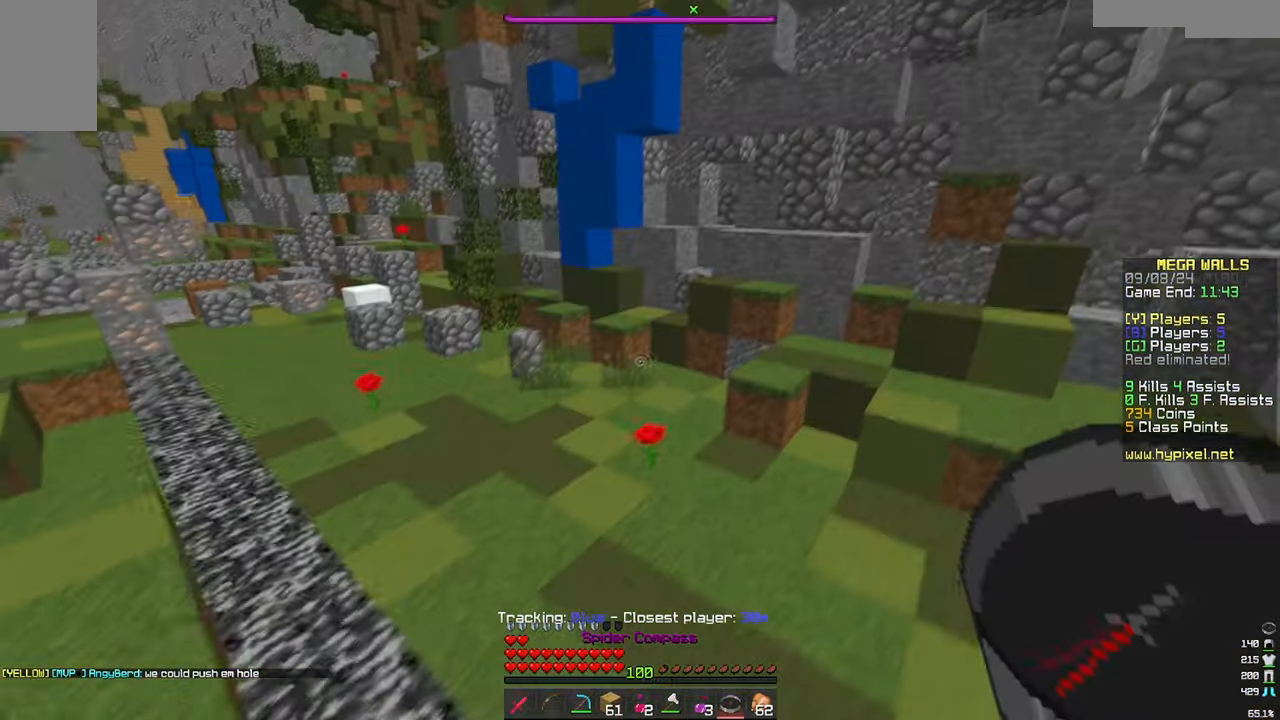
{"keys": ["d"], "mouse": [], "events": [[450, "w", "up"]]}
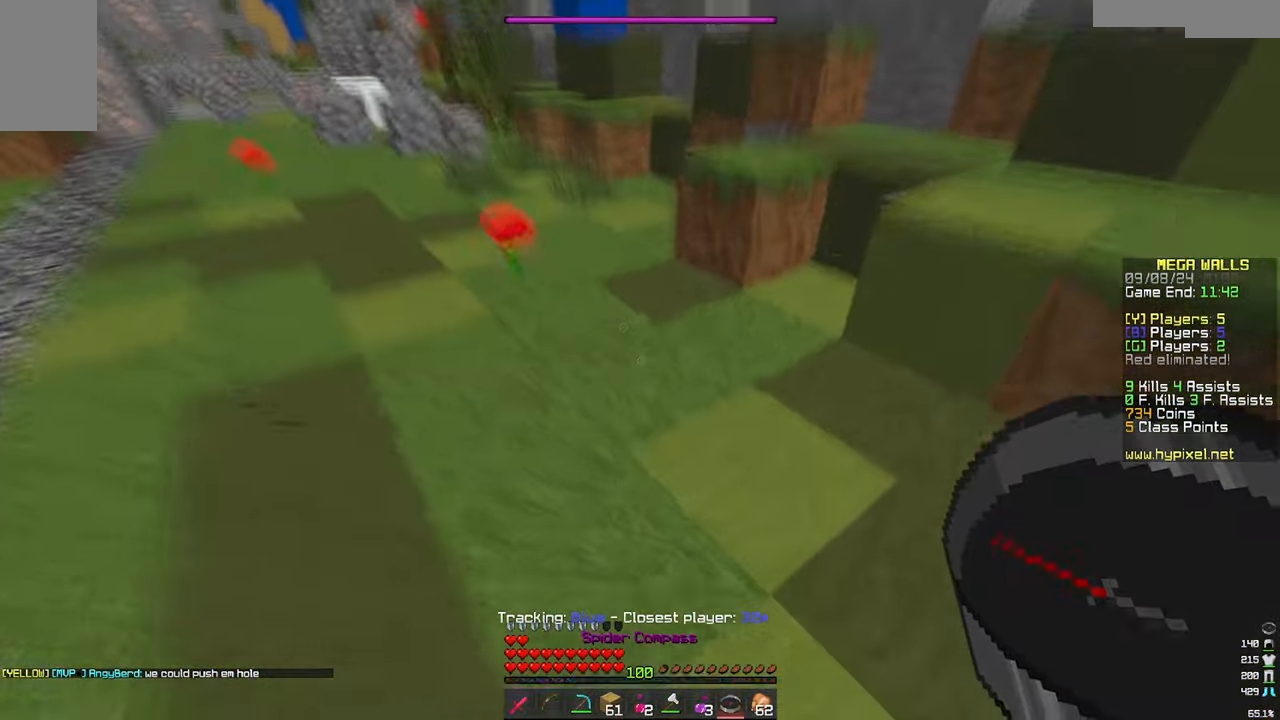
{"keys": ["d", "w"], "mouse": [], "events": [[200, "w", "down"]]}
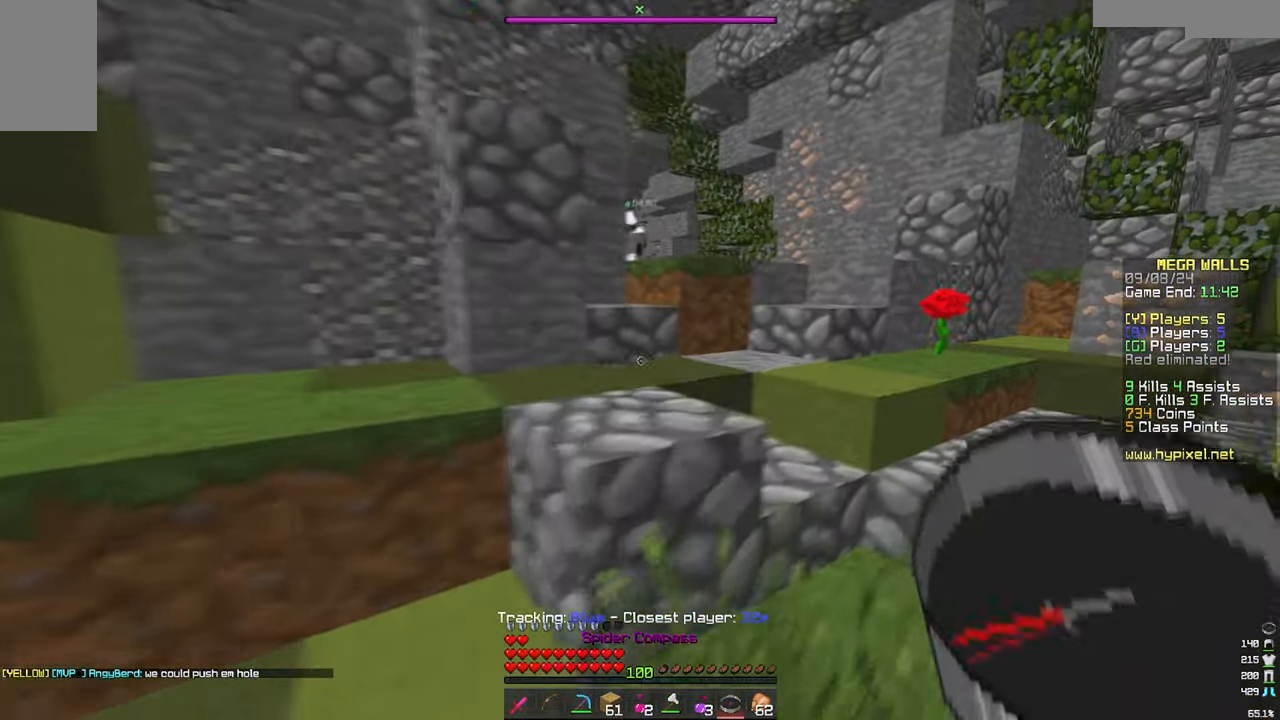
{"keys": ["d", "w"], "mouse": [], "events": []}
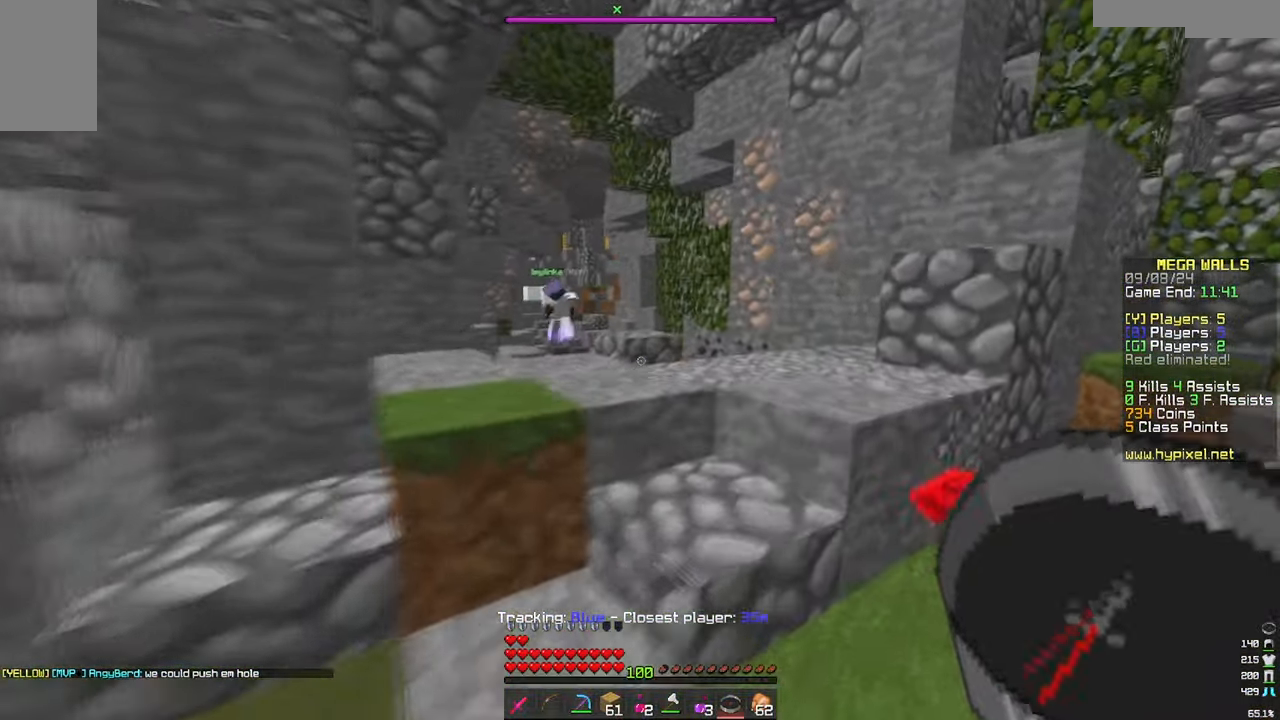
{"keys": ["w"], "mouse": [], "events": [[83, "d", "up"]]}
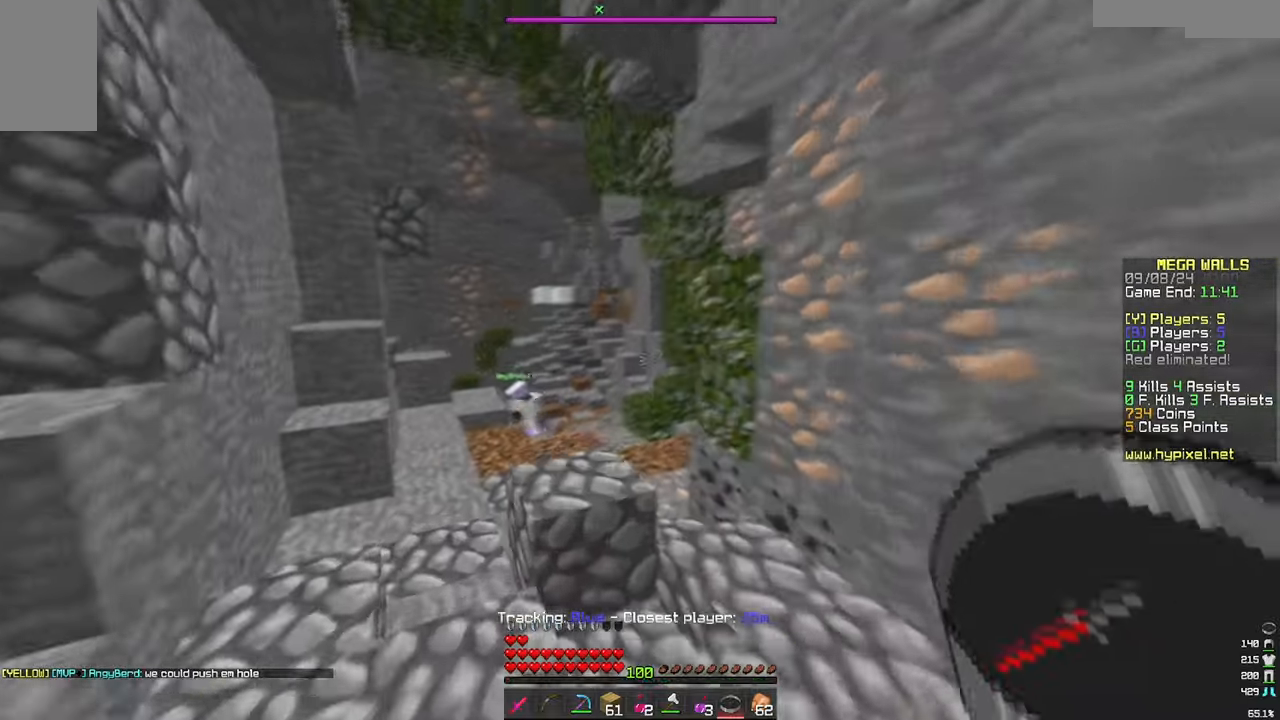
{"keys": ["w"], "mouse": [], "events": []}
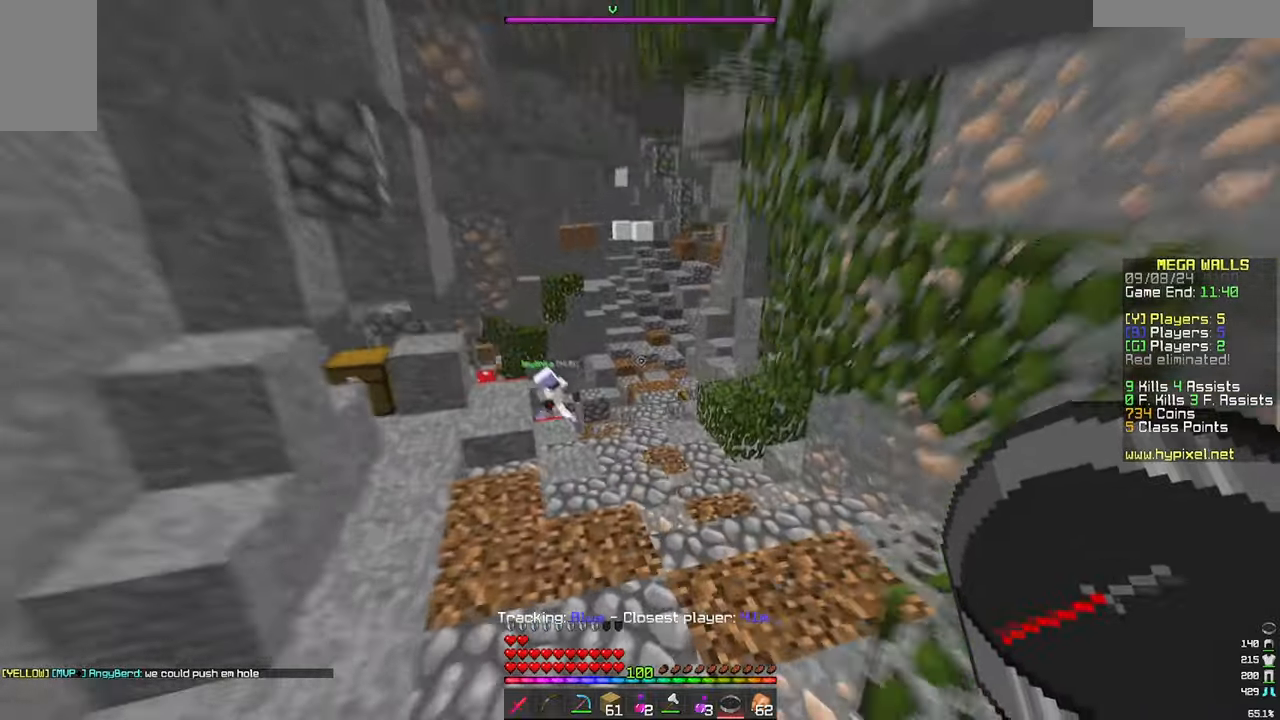
{"keys": ["w"], "mouse": [], "events": []}
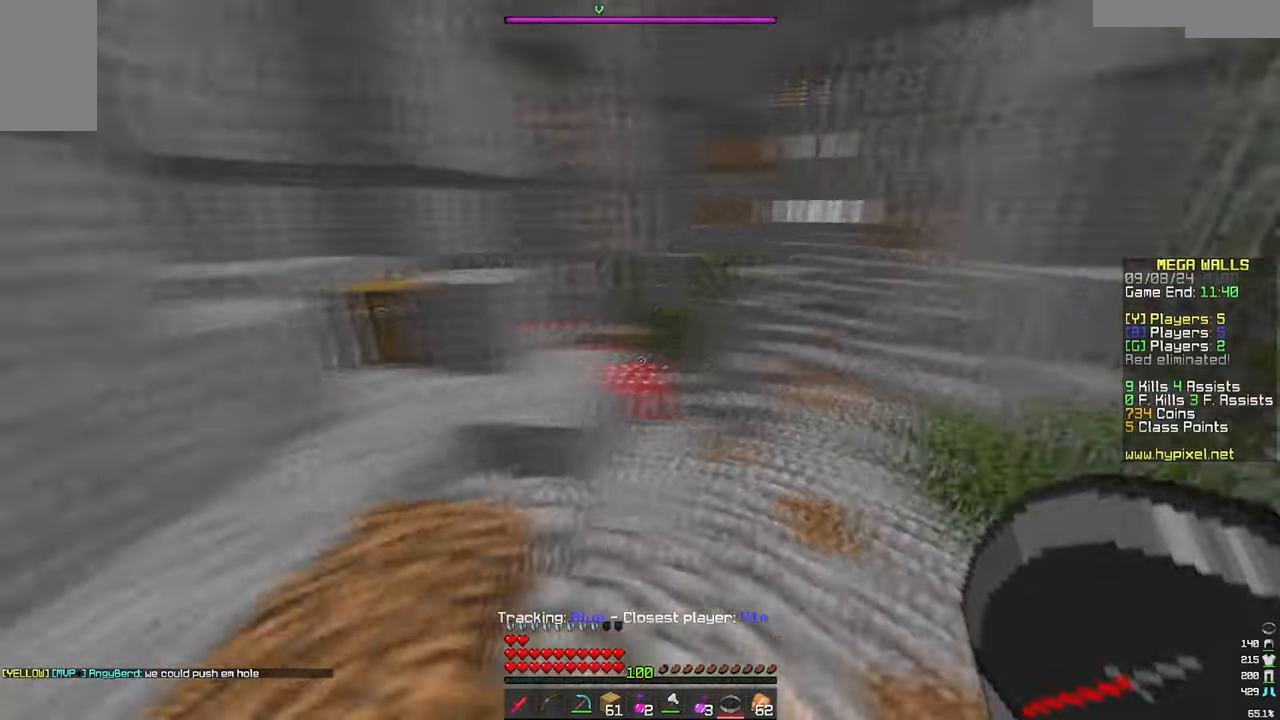
{"keys": ["d"], "mouse": [], "events": [[33, "d", "down"], [233, "w", "up"]]}
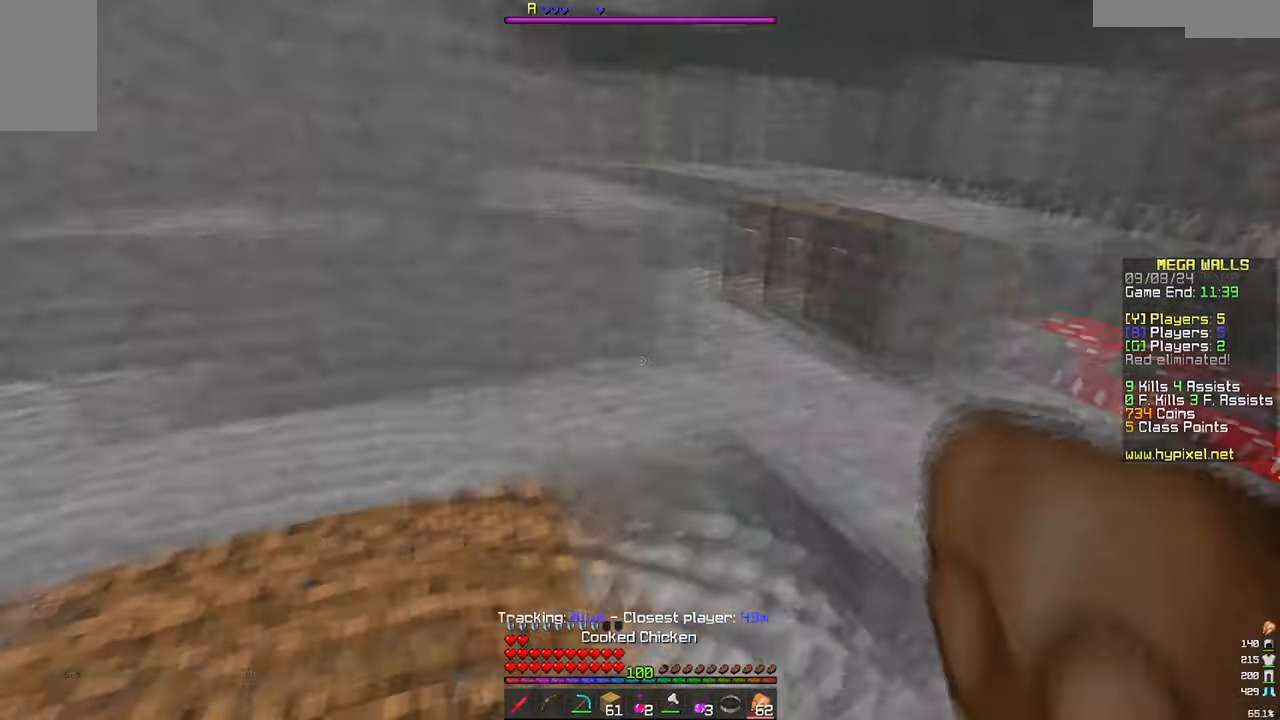
{"keys": ["d", "w"], "mouse": [], "events": [[100, "w", "down"]]}
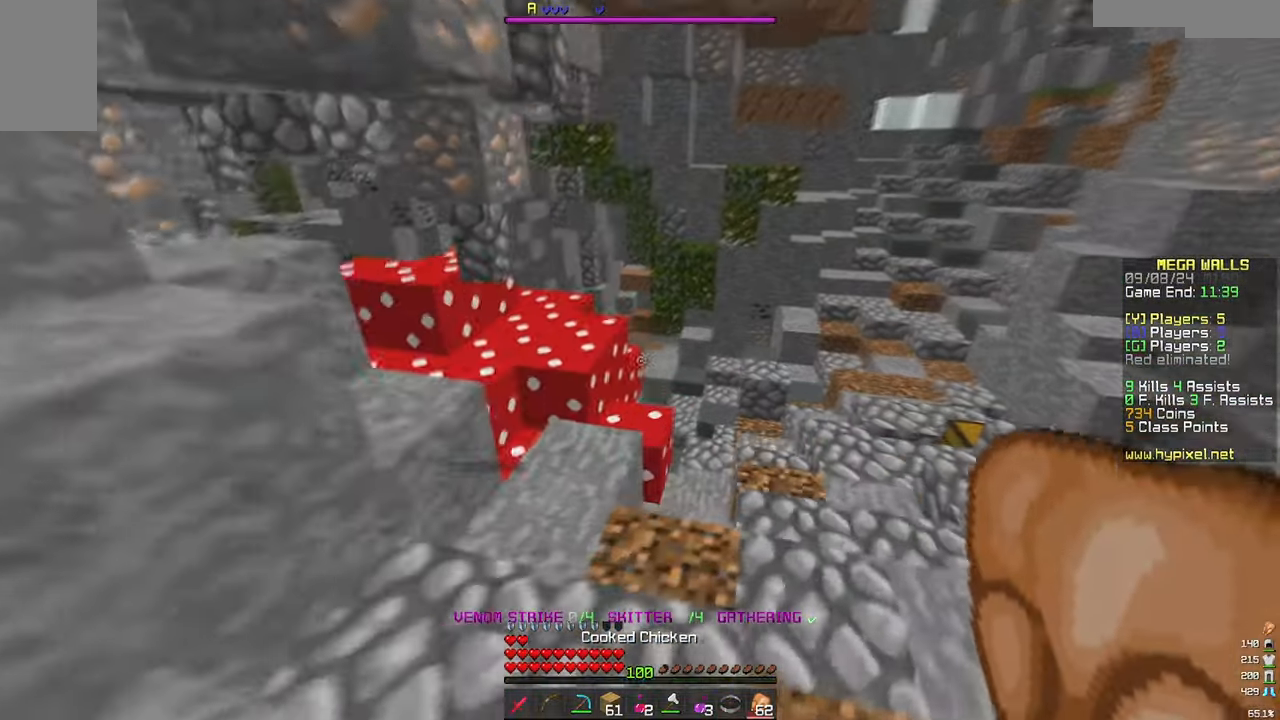
{"keys": ["d", "w"], "mouse": [], "events": []}
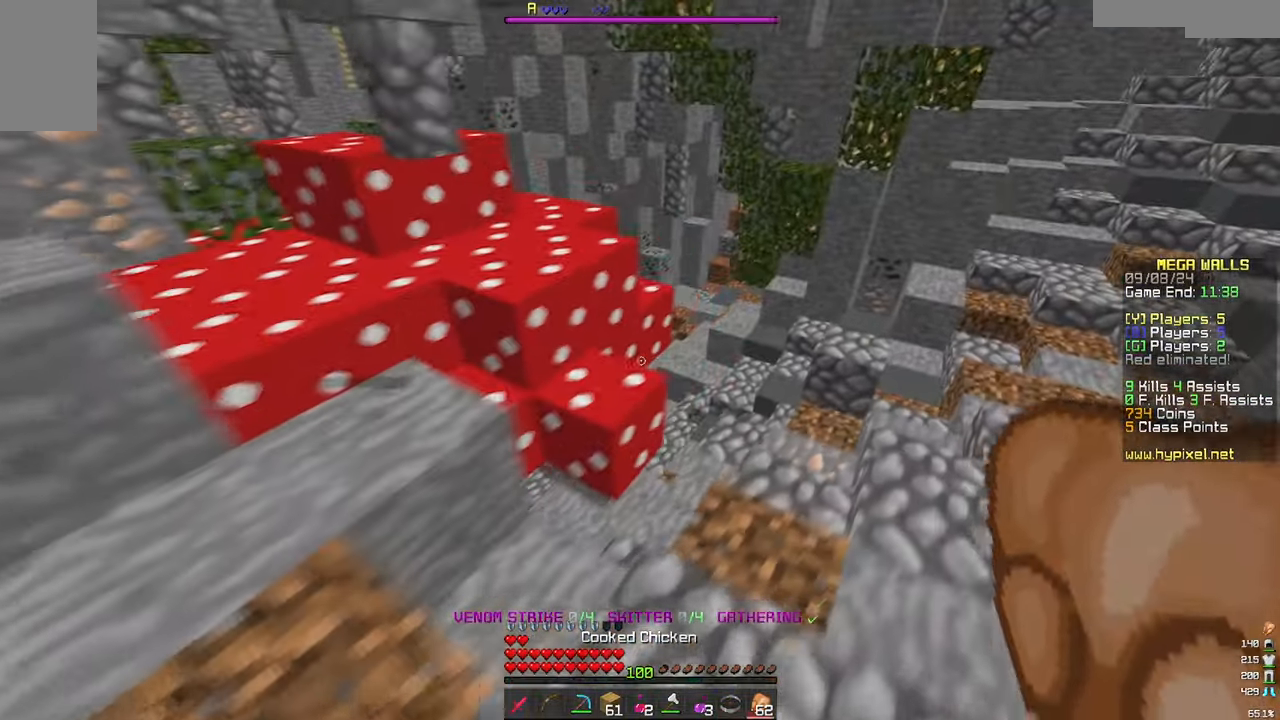
{"keys": ["d", "w"], "mouse": [], "events": []}
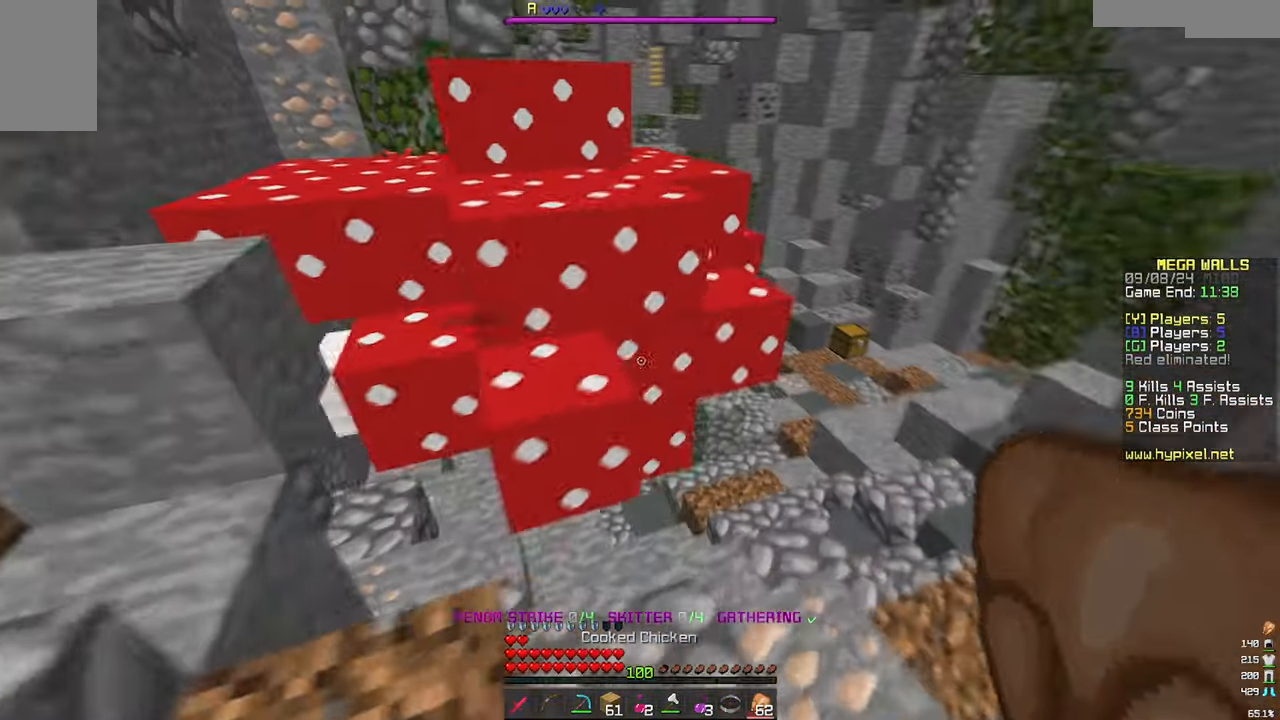
{"keys": ["d", "w"], "mouse": [], "events": []}
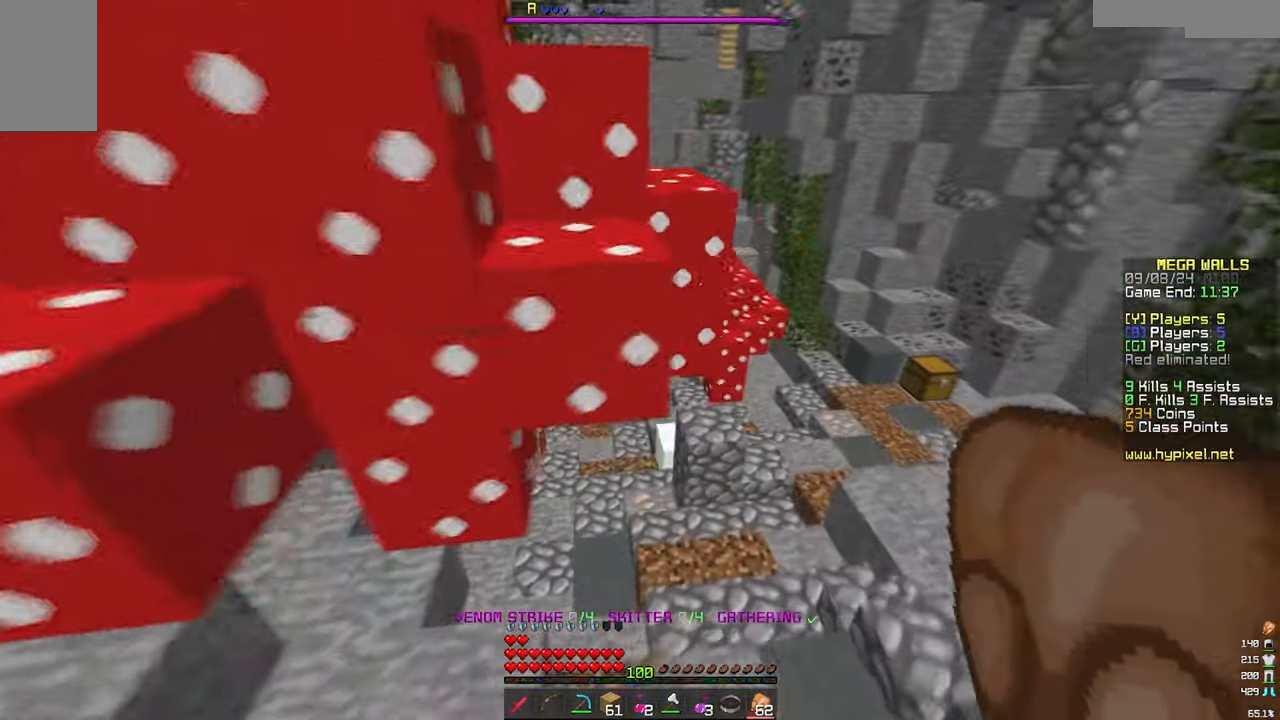
{"keys": ["w"], "mouse": [], "events": [[316, "d", "up"]]}
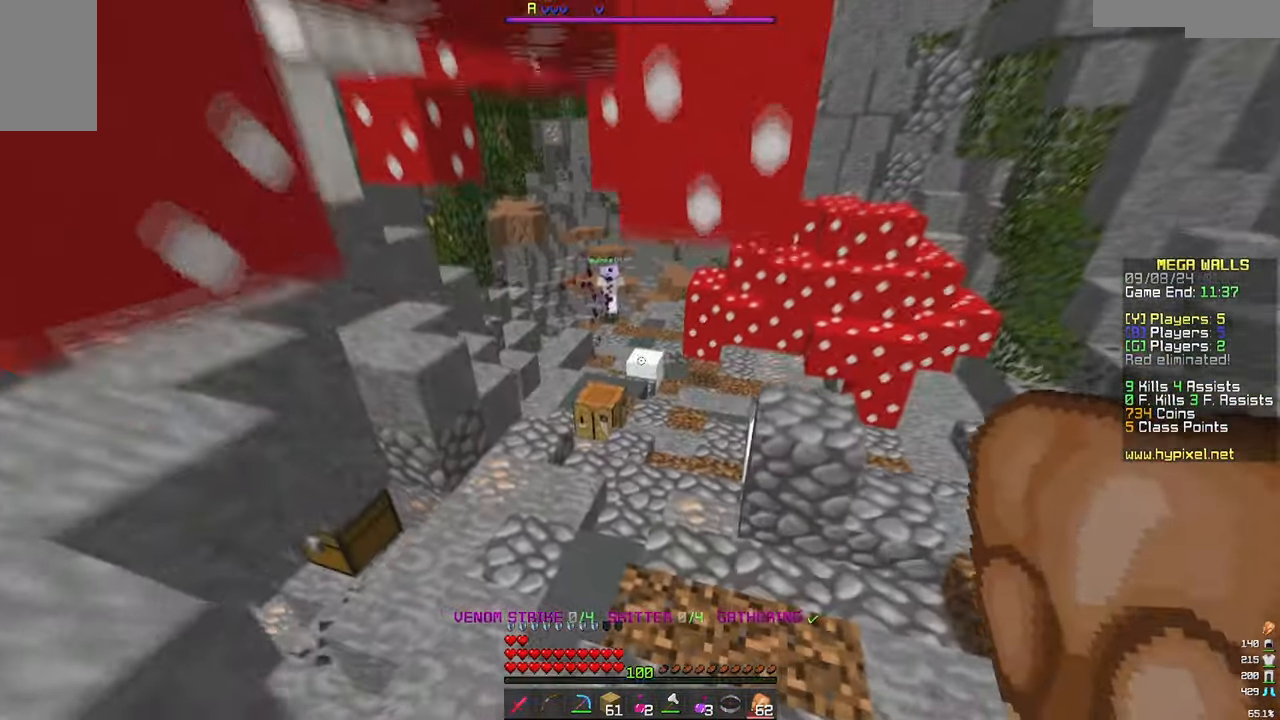
{"keys": ["w"], "mouse": [], "events": []}
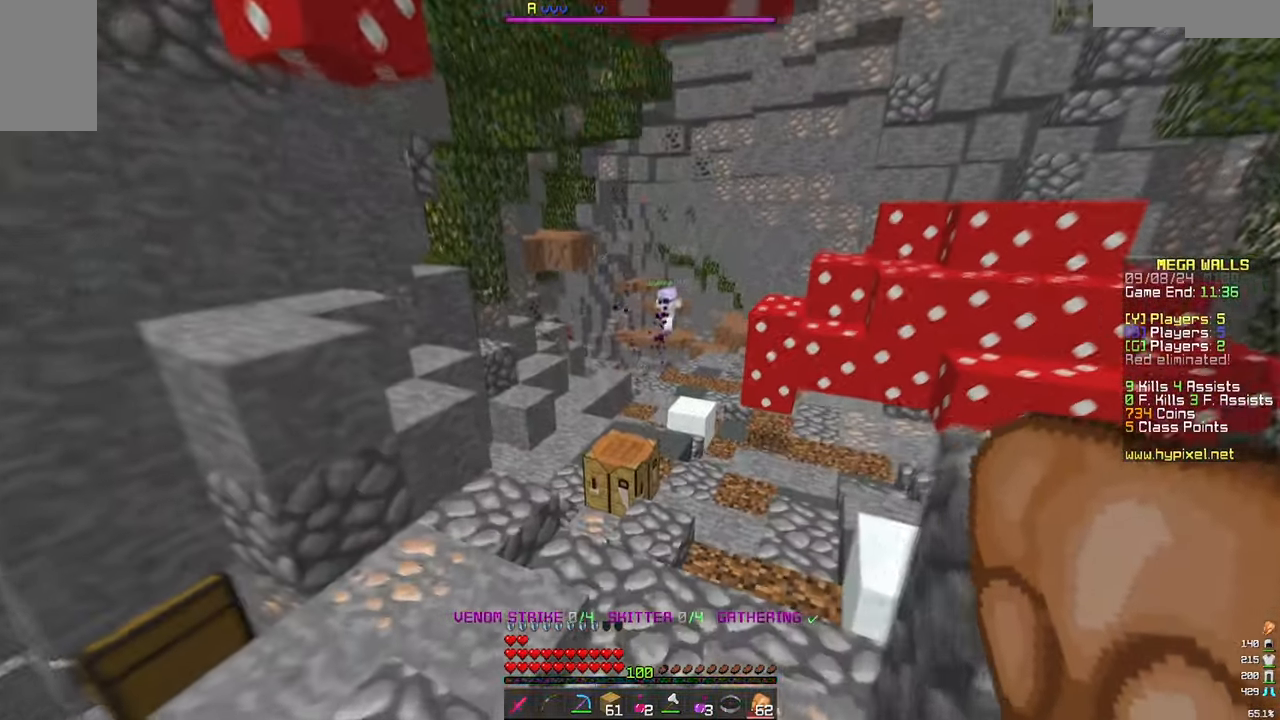
{"keys": ["w"], "mouse": [], "events": [[316, "d", "down"], [450, "d", "up"]]}
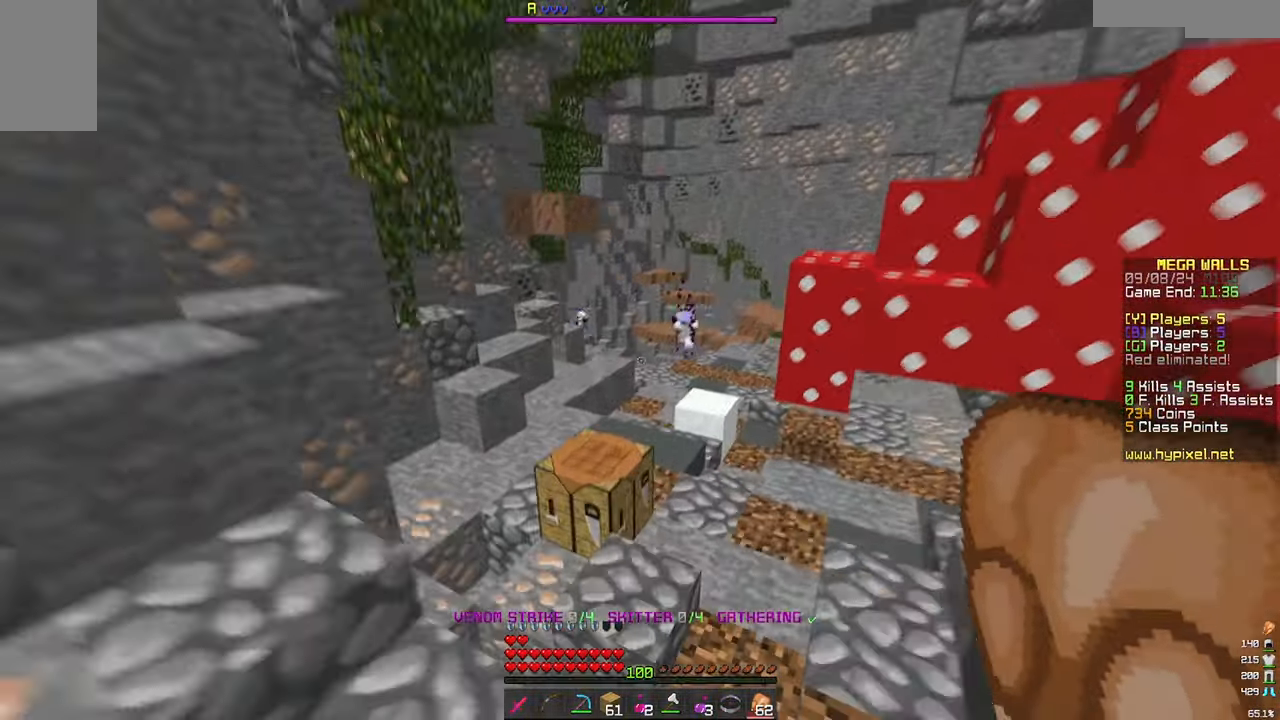
{"keys": ["w"], "mouse": [], "events": []}
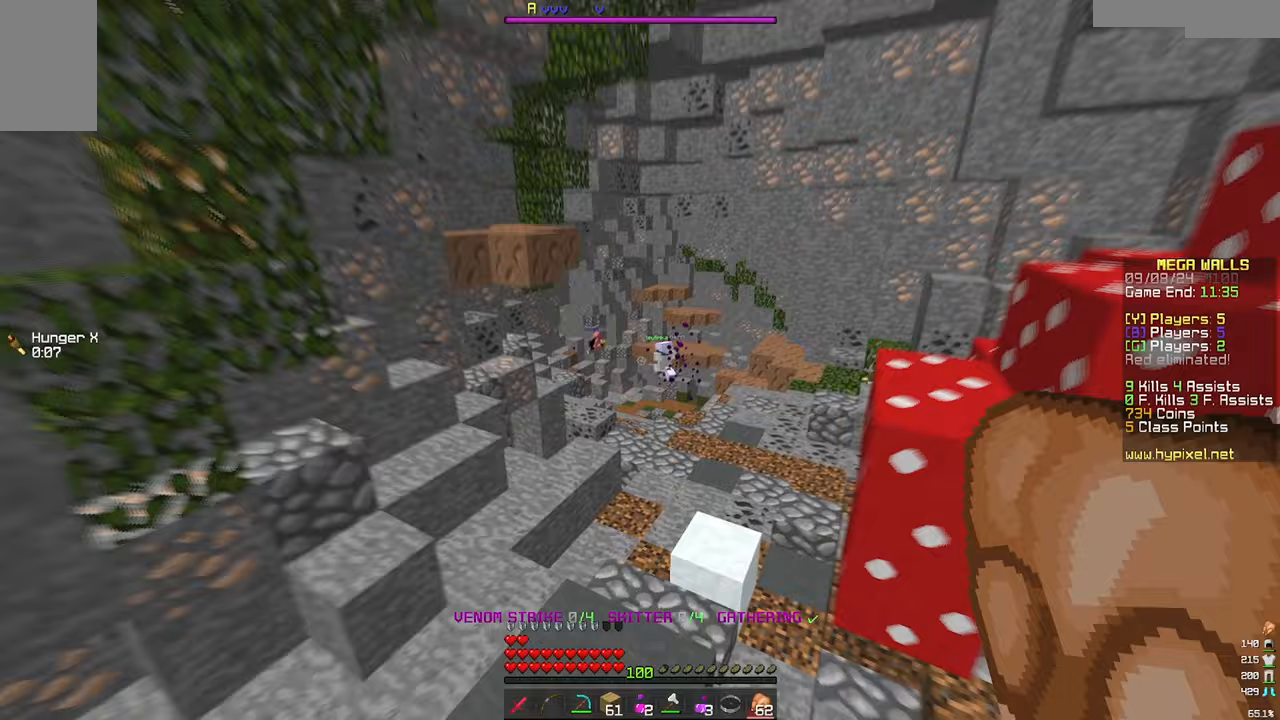
{"keys": ["w"], "mouse": [], "events": []}
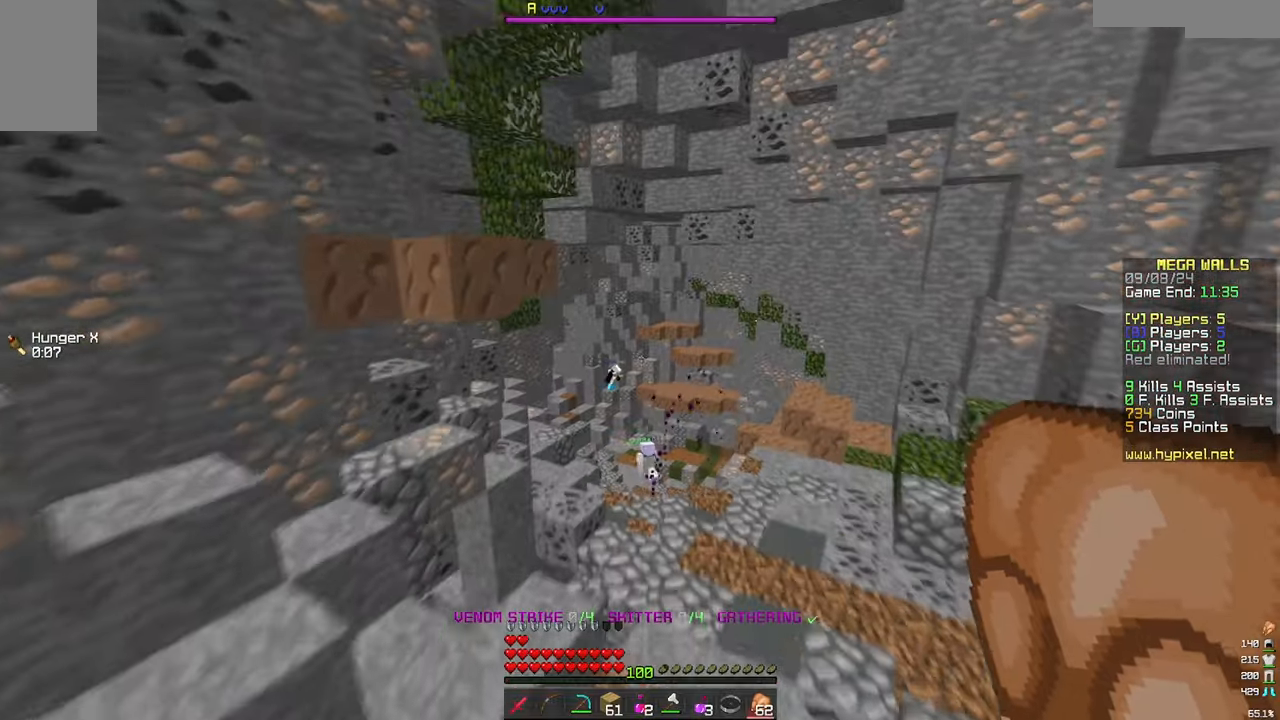
{"keys": ["w"], "mouse": [], "events": [[67, "d", "down"], [400, "d", "up"]]}
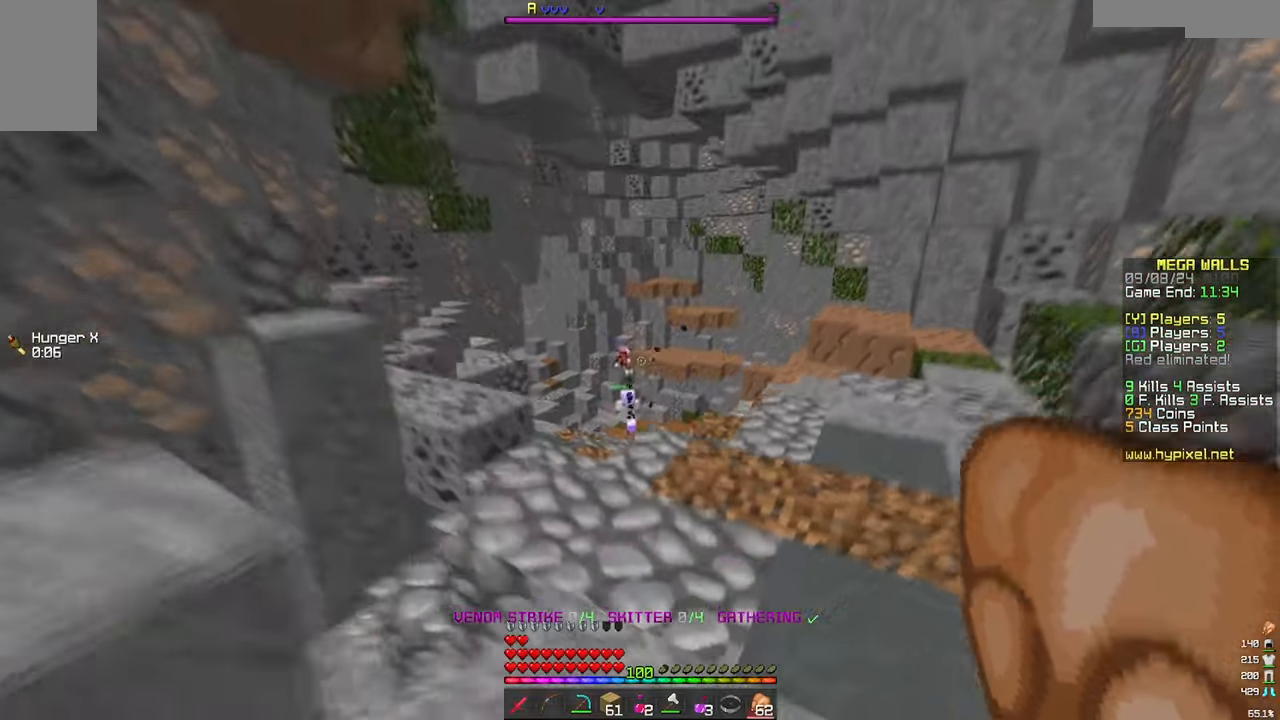
{"keys": ["w"], "mouse": [], "events": []}